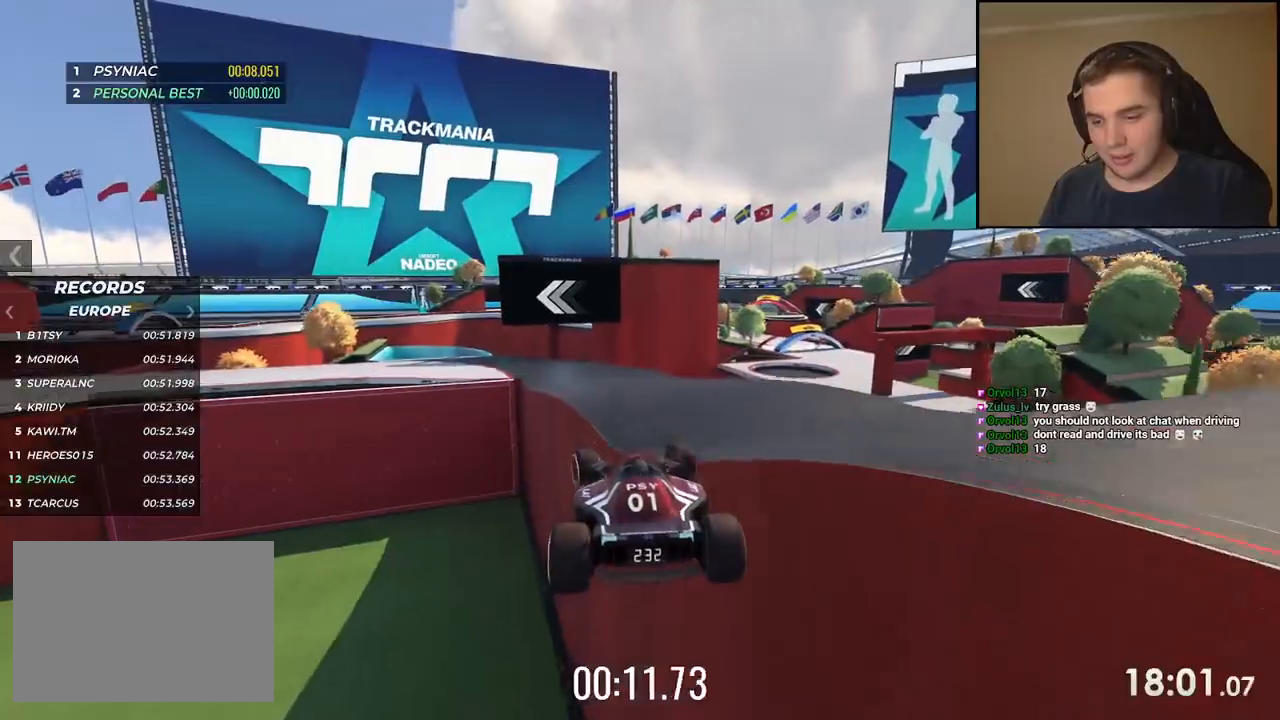
Gameplay with keyboard; each line is a JSON object with the keys held at the frame after it. "events" lists presses ("down") and releases ("up") of "down", "left", "right" and "up" between this image and that frame as [ms after this image, input, new state], when the widget could be followed in between. No other keys are recorded. Mouse input is not recorded.
{"keys": ["left", "up"], "events": [[67, "left", "down"]]}
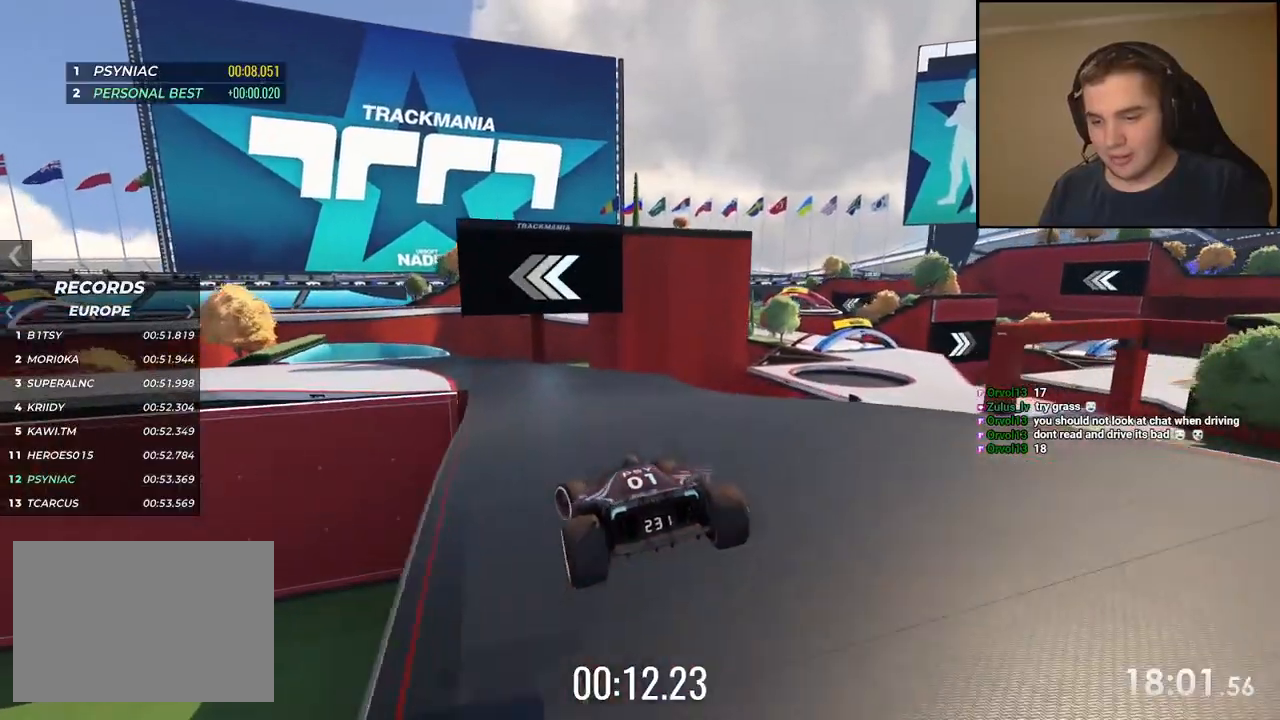
{"keys": ["left", "up"], "events": [[67, "down", "down"], [368, "down", "up"]]}
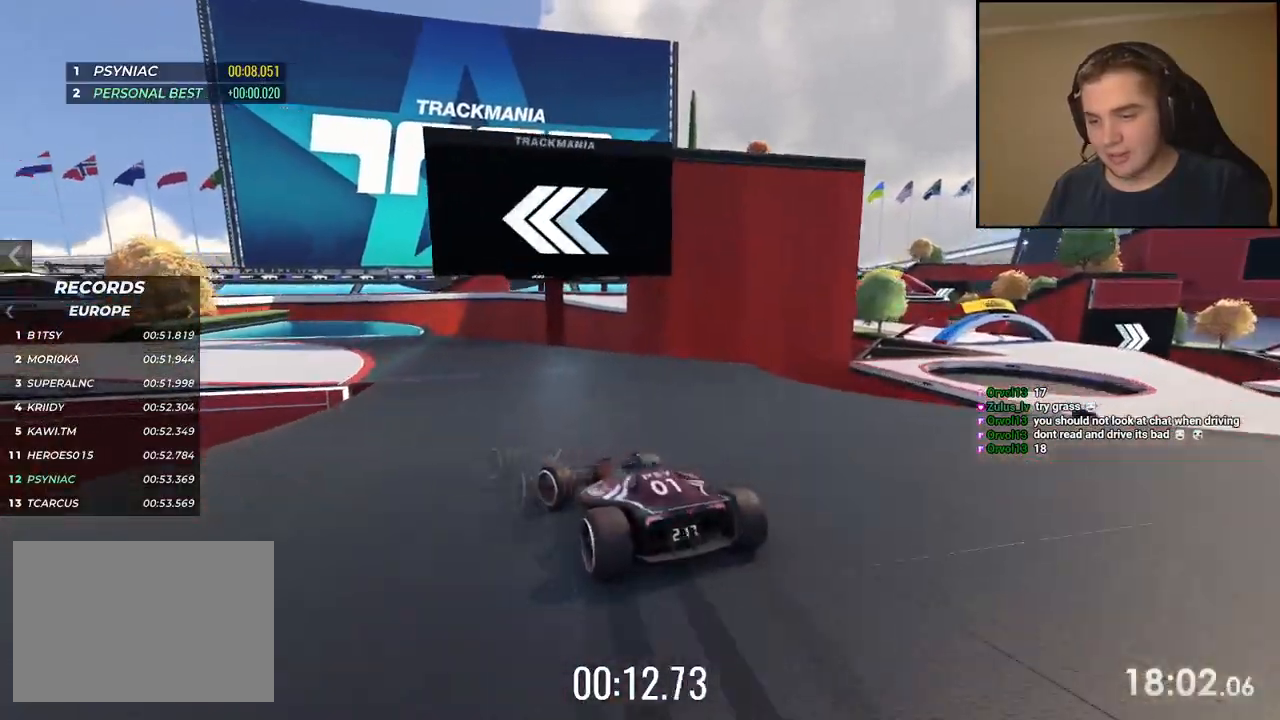
{"keys": ["left", "up"], "events": []}
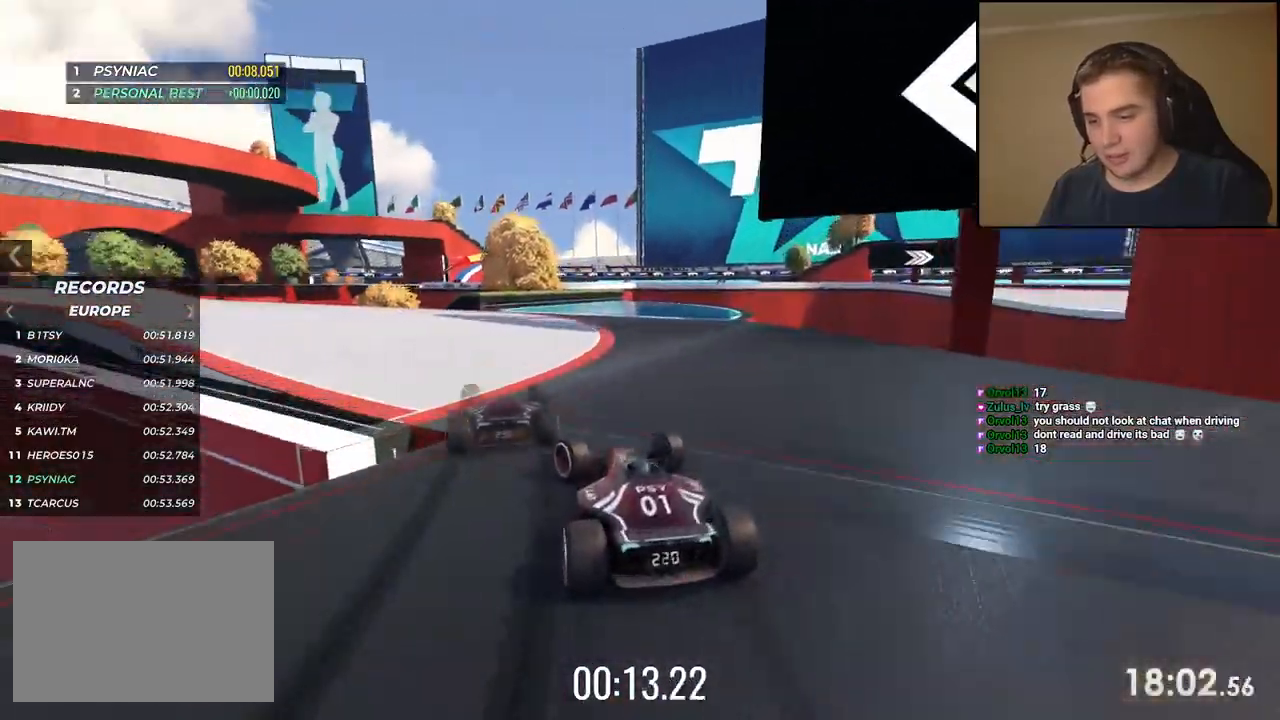
{"keys": ["left", "up"], "events": []}
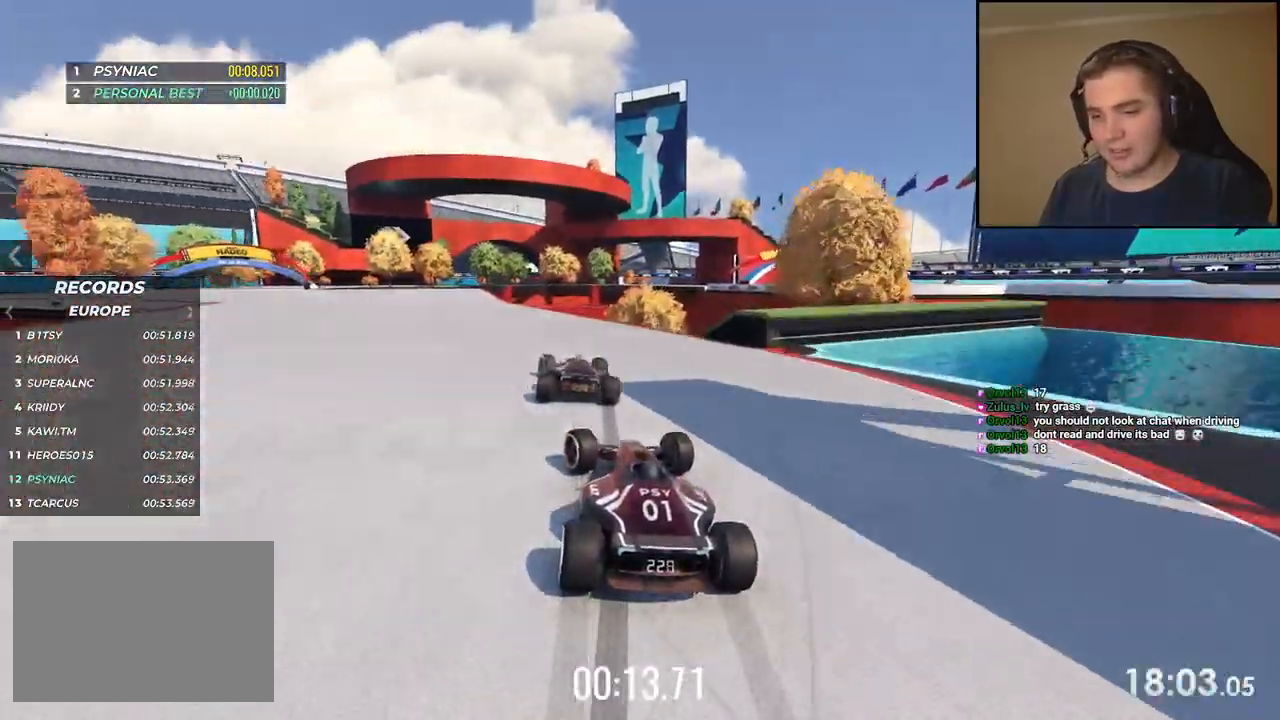
{"keys": ["left", "up"], "events": []}
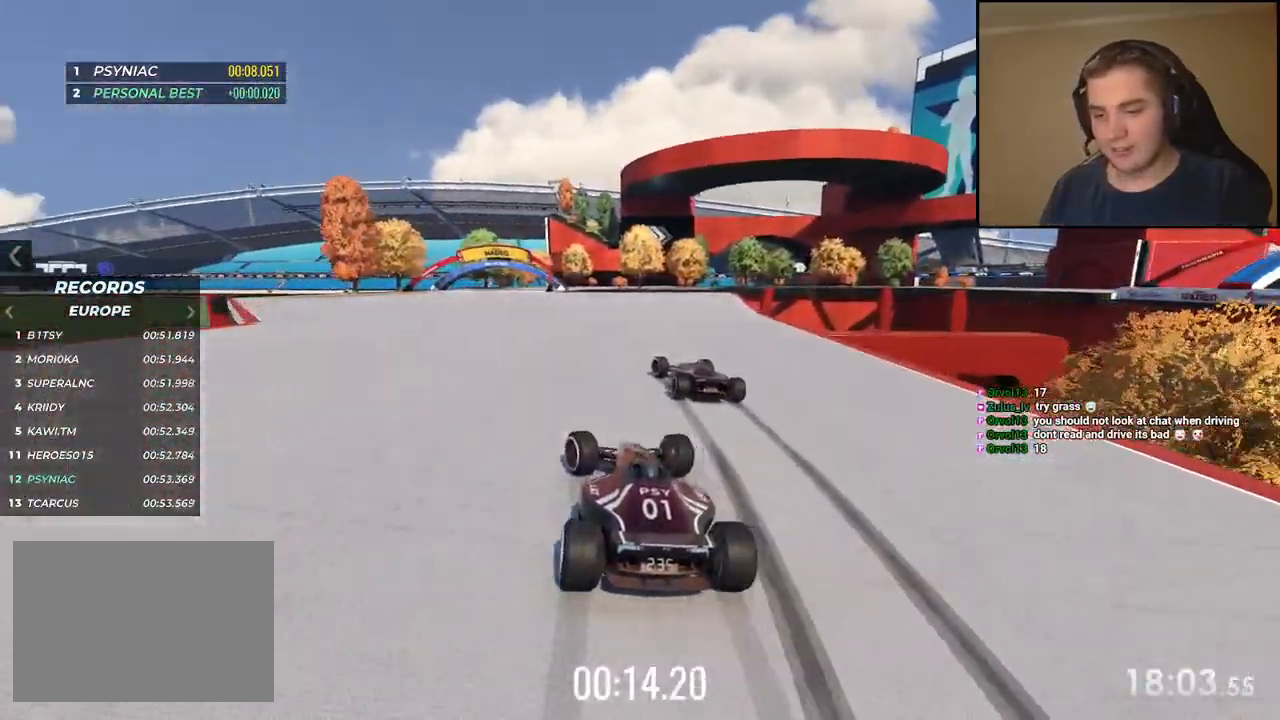
{"keys": ["up"], "events": [[50, "left", "up"], [334, "left", "down"], [384, "left", "up"]]}
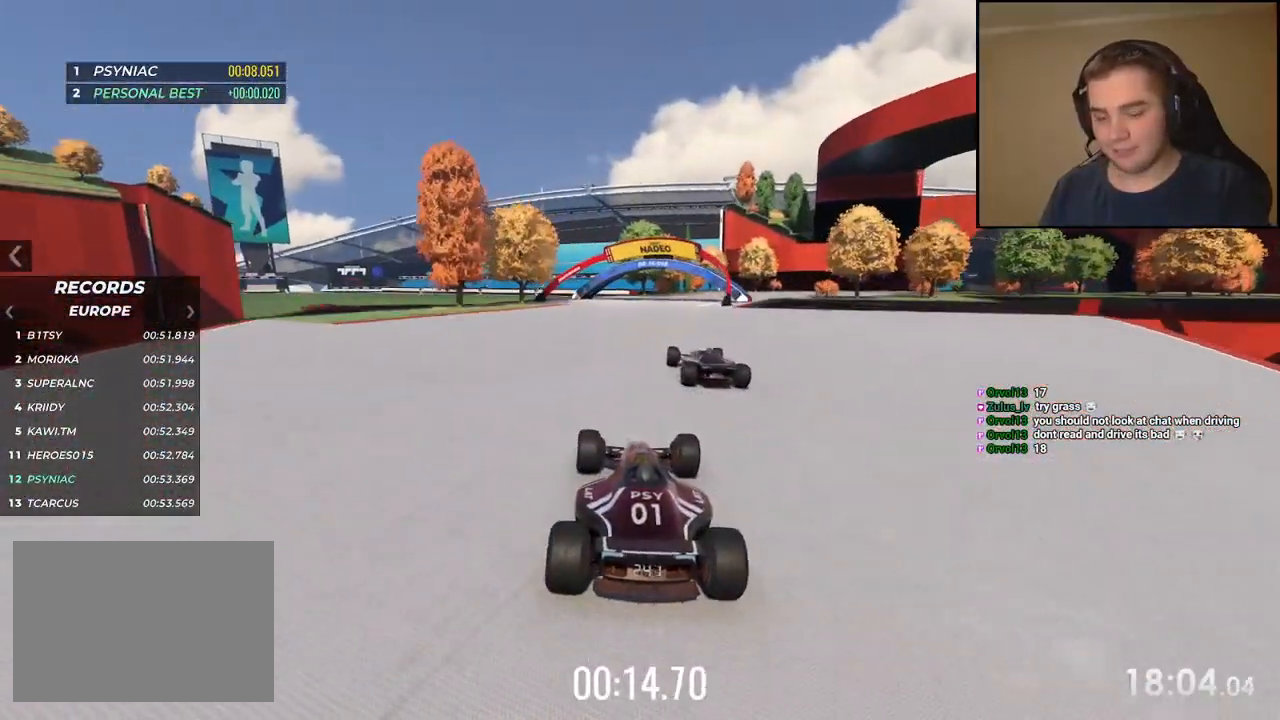
{"keys": ["up"], "events": [[251, "right", "down"], [451, "right", "up"]]}
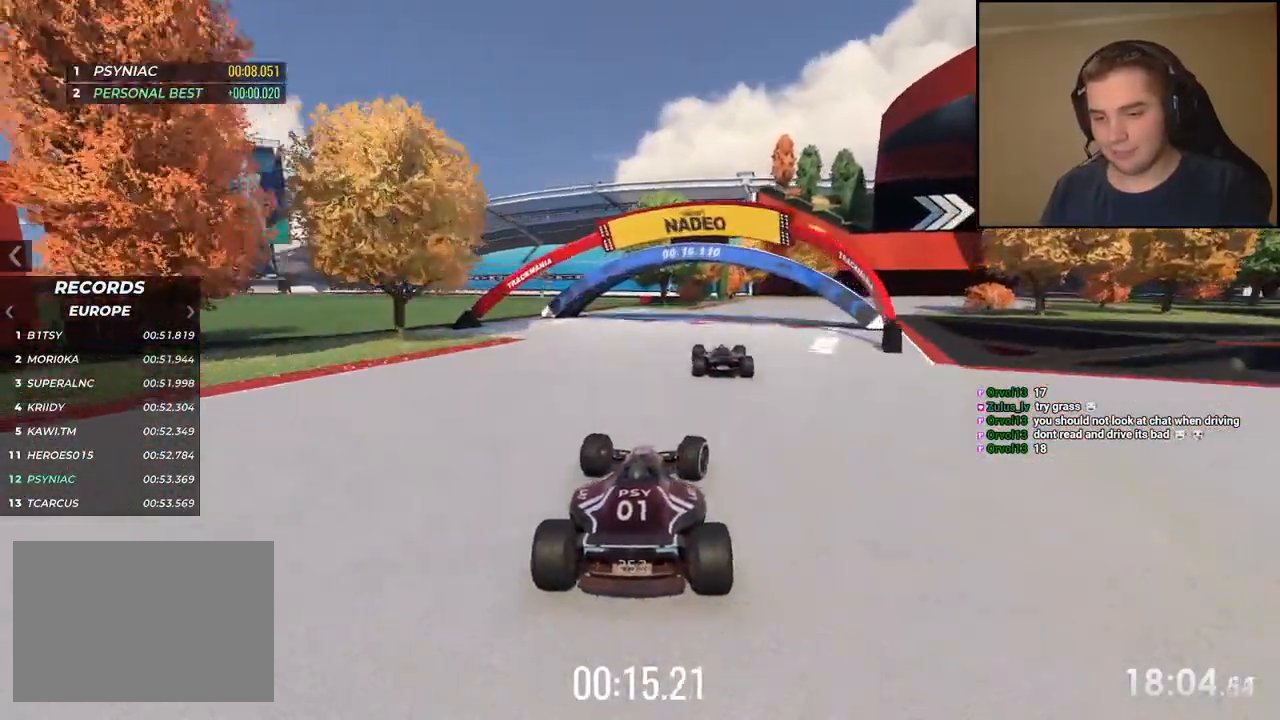
{"keys": ["right", "up"], "events": [[50, "right", "down"]]}
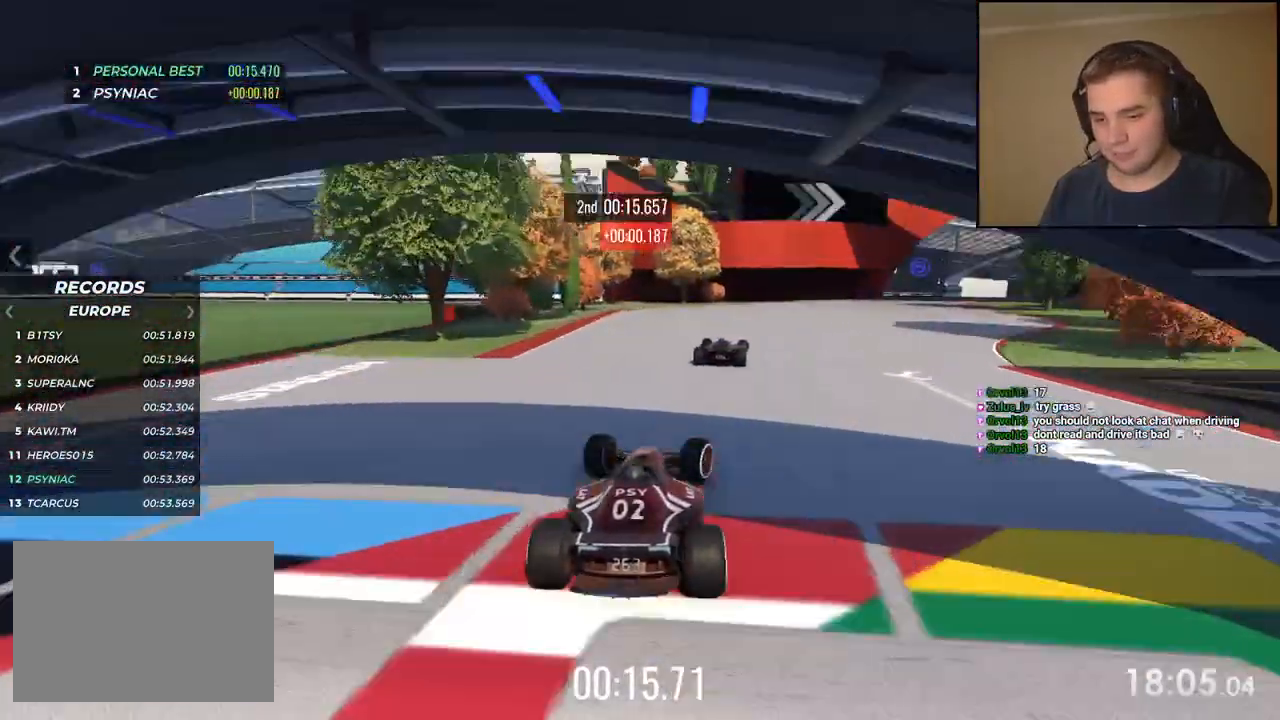
{"keys": ["right", "up"], "events": []}
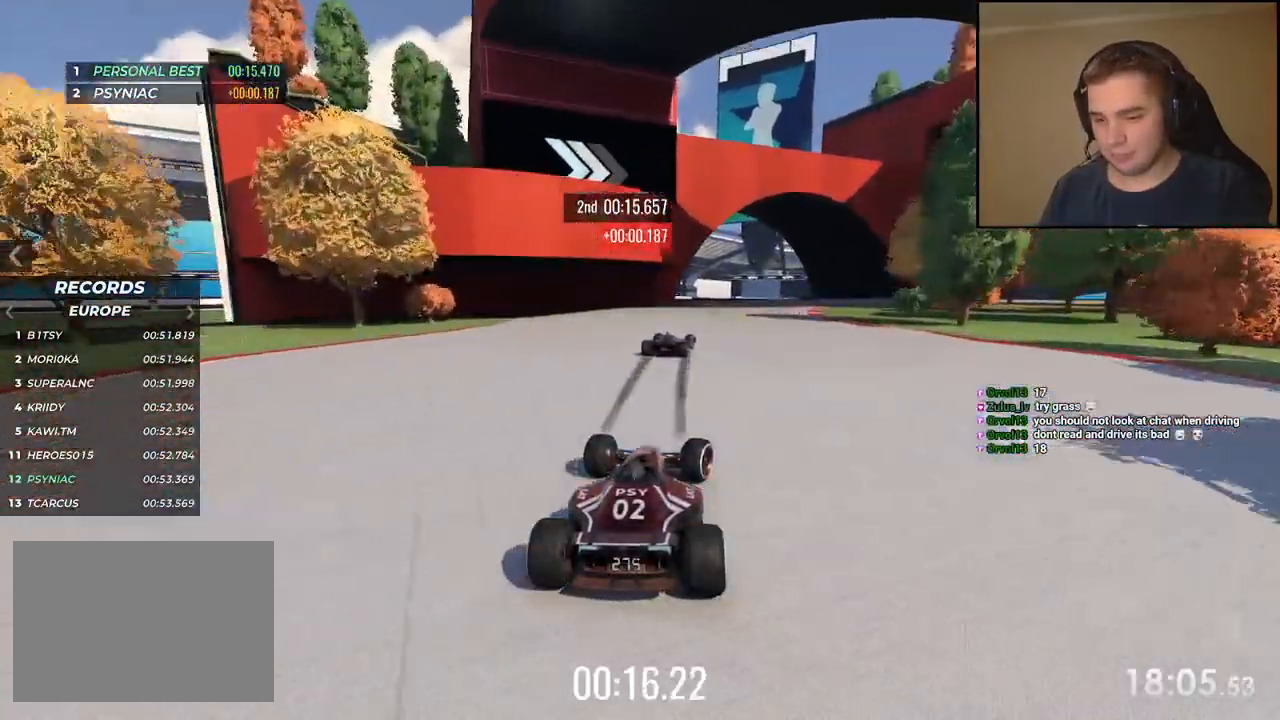
{"keys": ["down", "right", "up"], "events": [[50, "down", "down"]]}
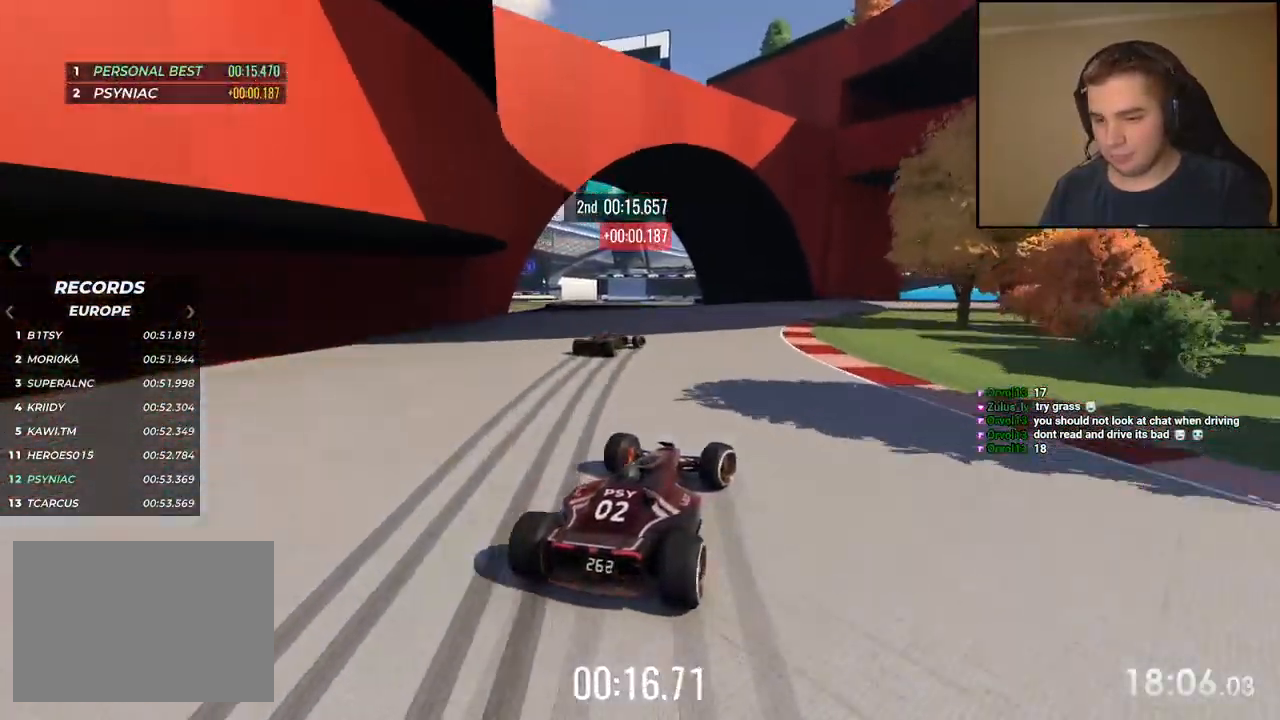
{"keys": ["down", "right", "up"], "events": [[150, "right", "up"], [217, "right", "down"], [284, "down", "up"], [384, "down", "down"]]}
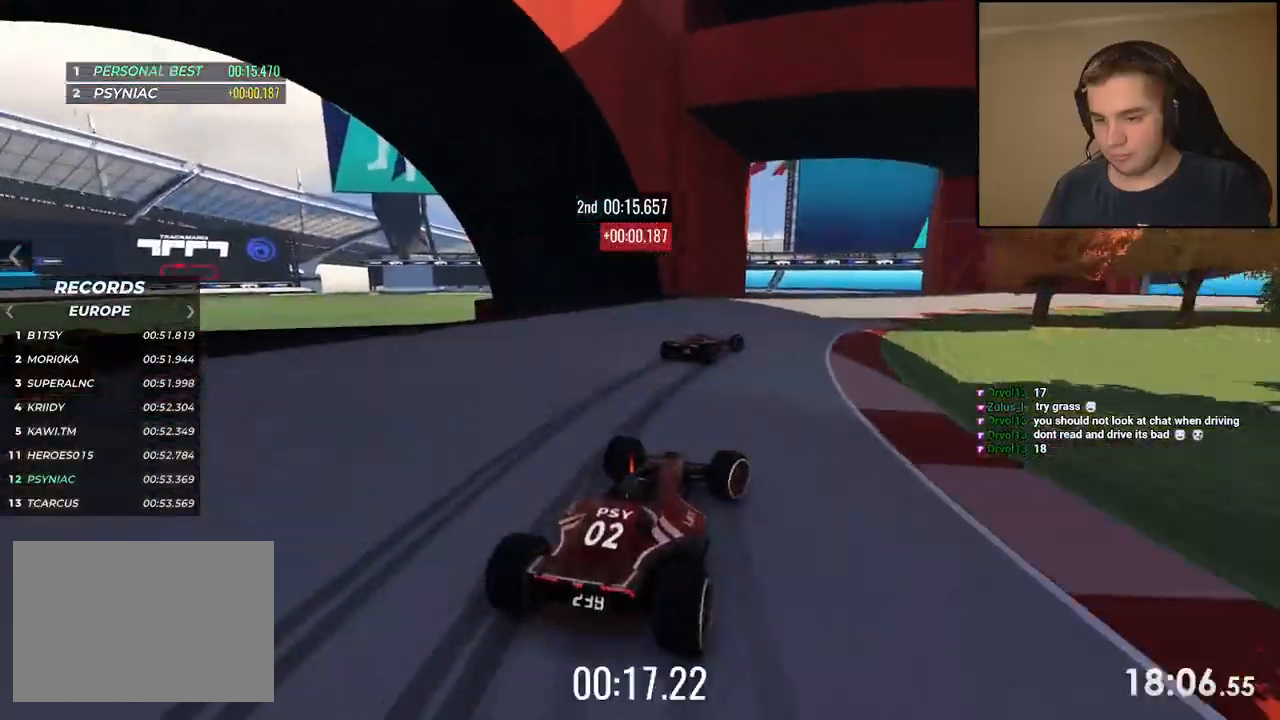
{"keys": ["right", "up"], "events": [[117, "down", "up"]]}
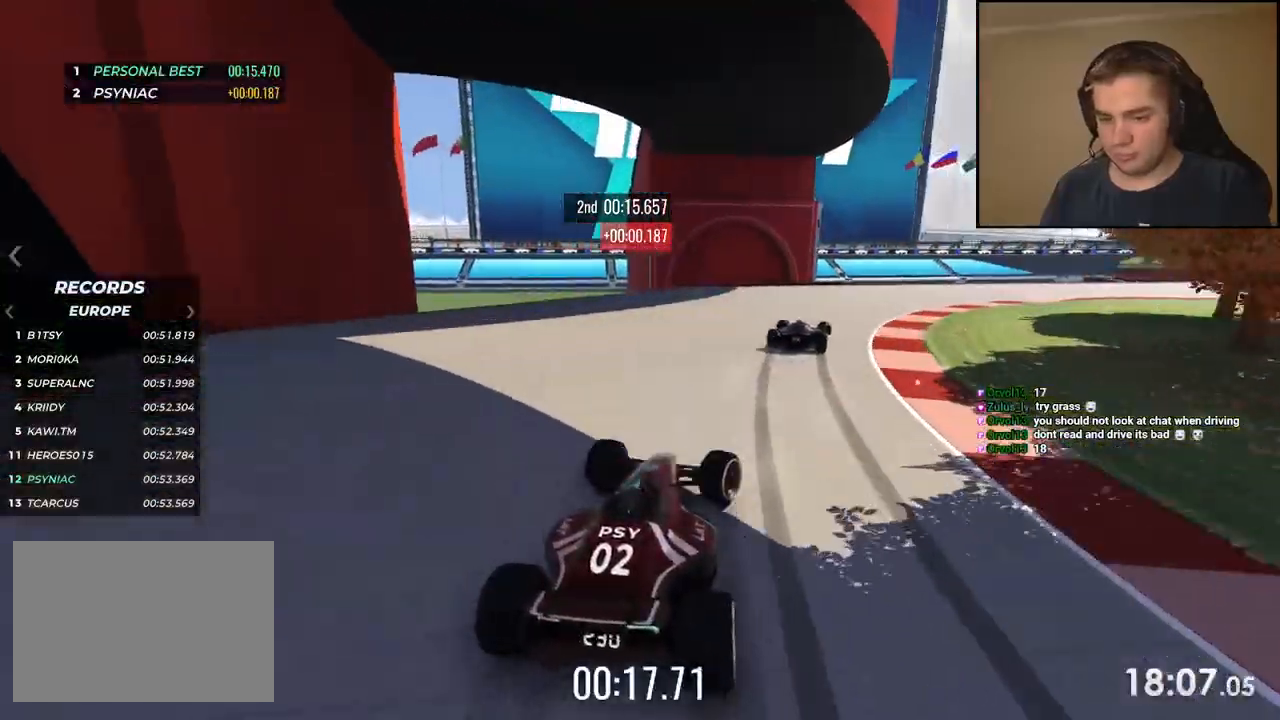
{"keys": ["right", "up"], "events": []}
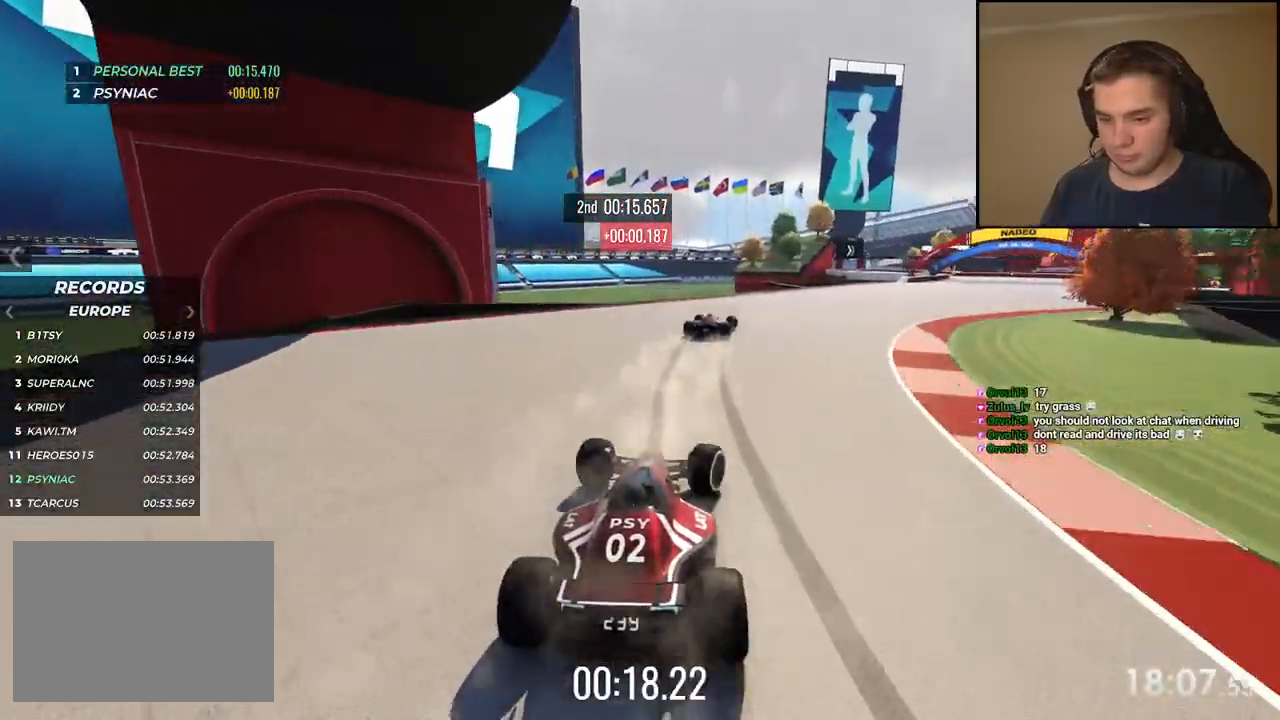
{"keys": ["right", "up"], "events": []}
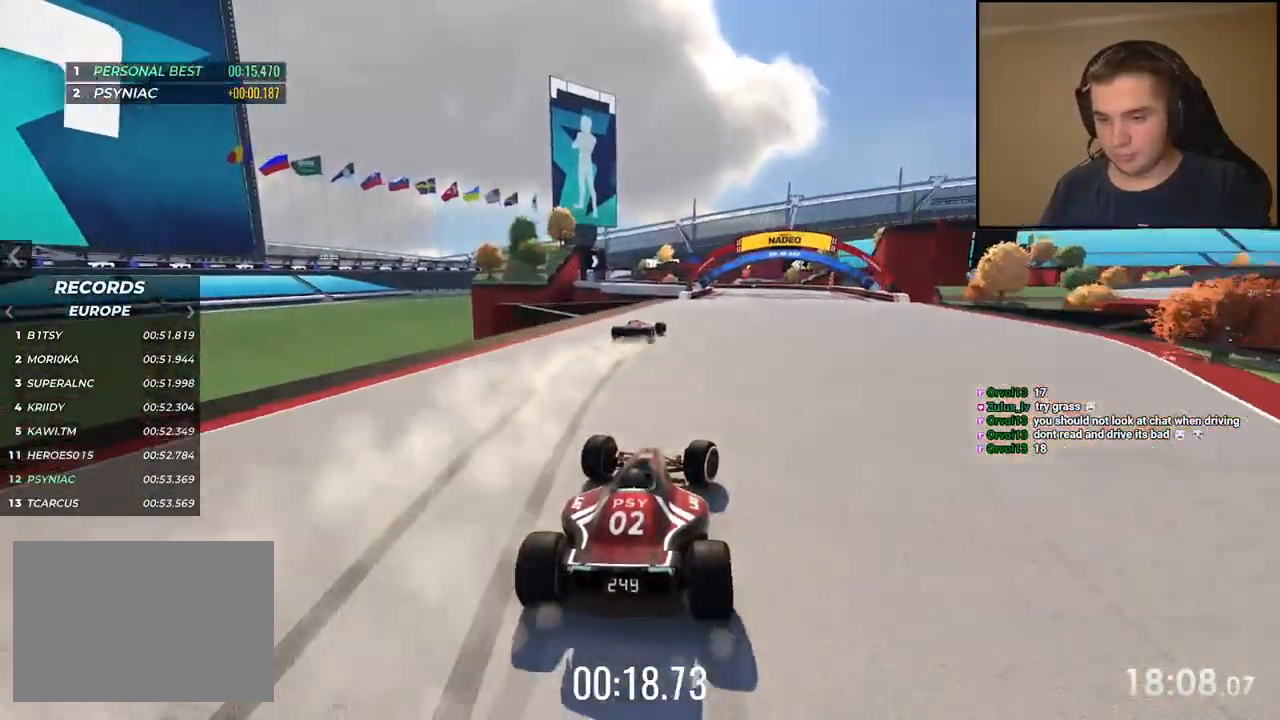
{"keys": ["left", "up"], "events": [[167, "right", "up"], [251, "left", "down"], [351, "left", "up"], [501, "left", "down"]]}
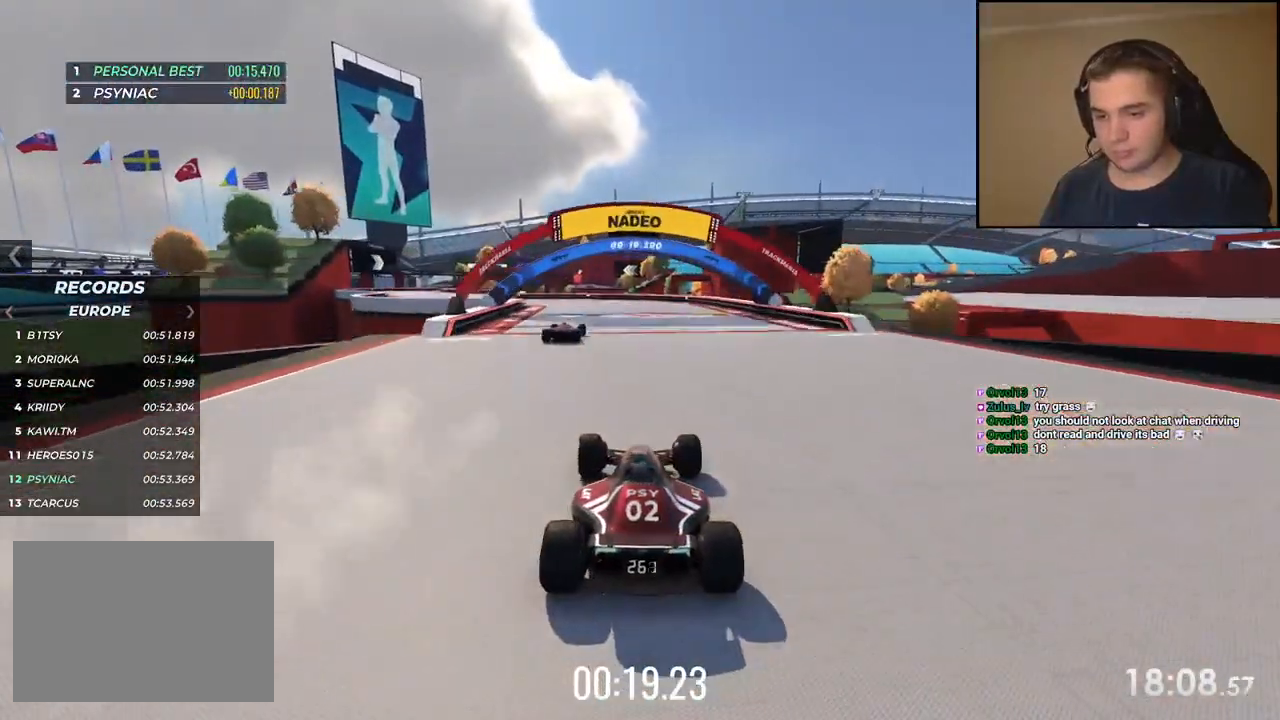
{"keys": ["left", "up"], "events": [[117, "left", "up"], [217, "left", "down"]]}
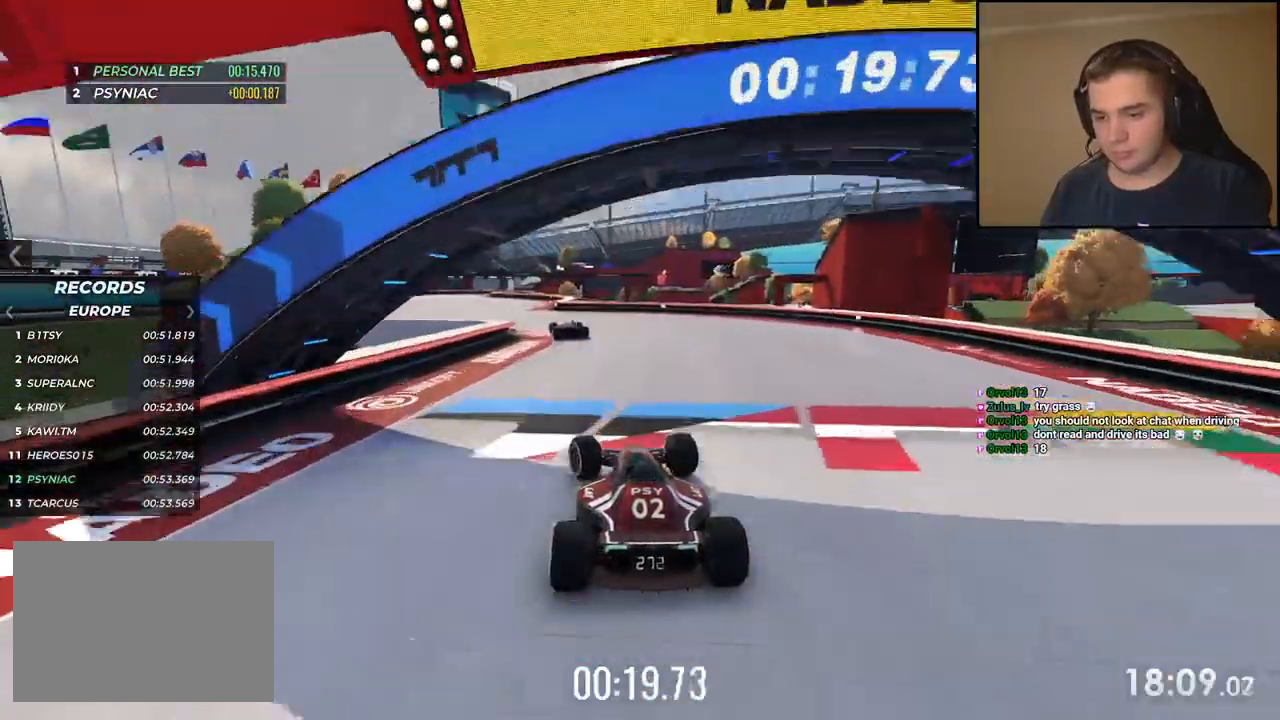
{"keys": ["up"], "events": [[485, "left", "up"]]}
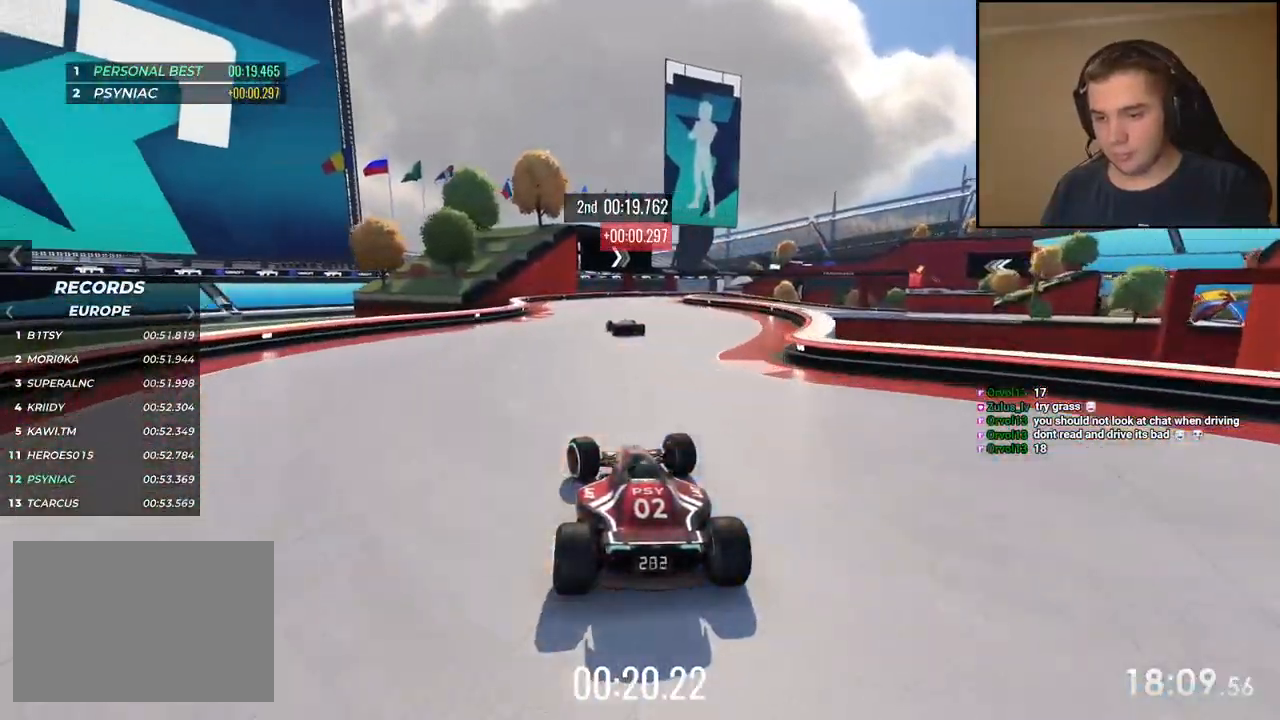
{"keys": ["right", "up"], "events": [[167, "right", "down"], [267, "right", "up"], [384, "right", "down"]]}
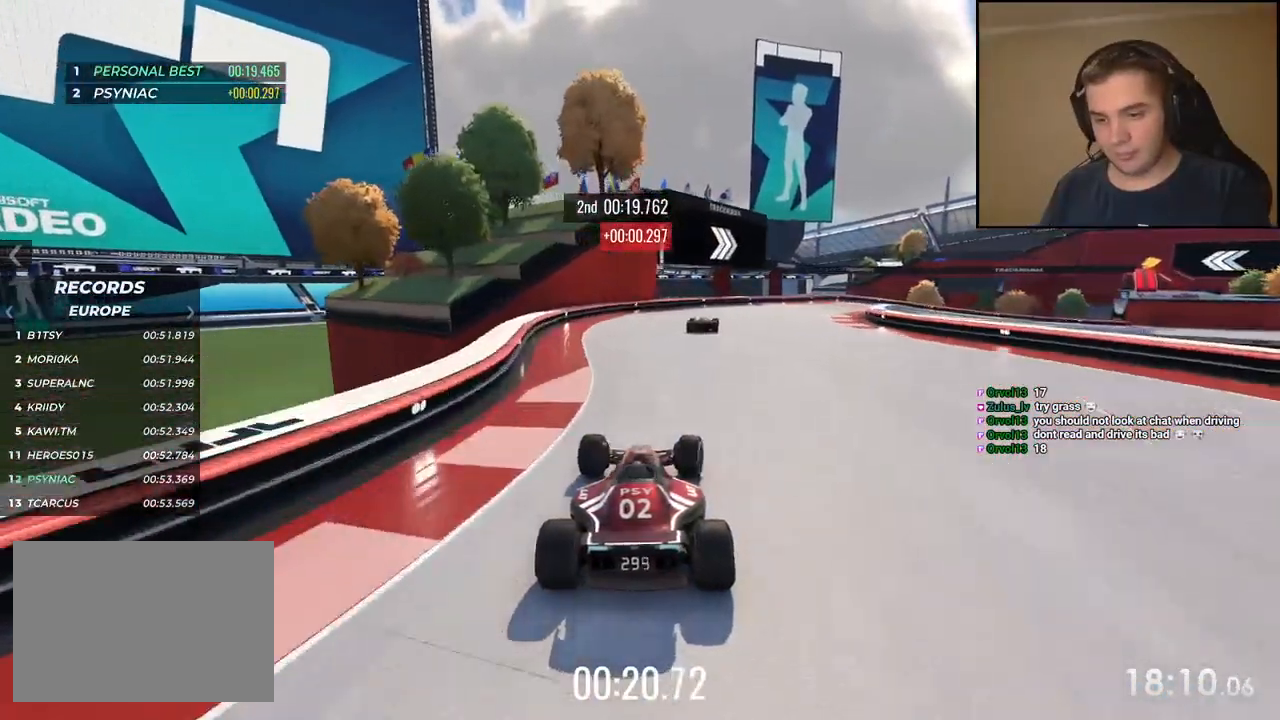
{"keys": ["right", "up"], "events": [[84, "right", "up"], [100, "right", "down"], [301, "right", "up"], [351, "right", "down"]]}
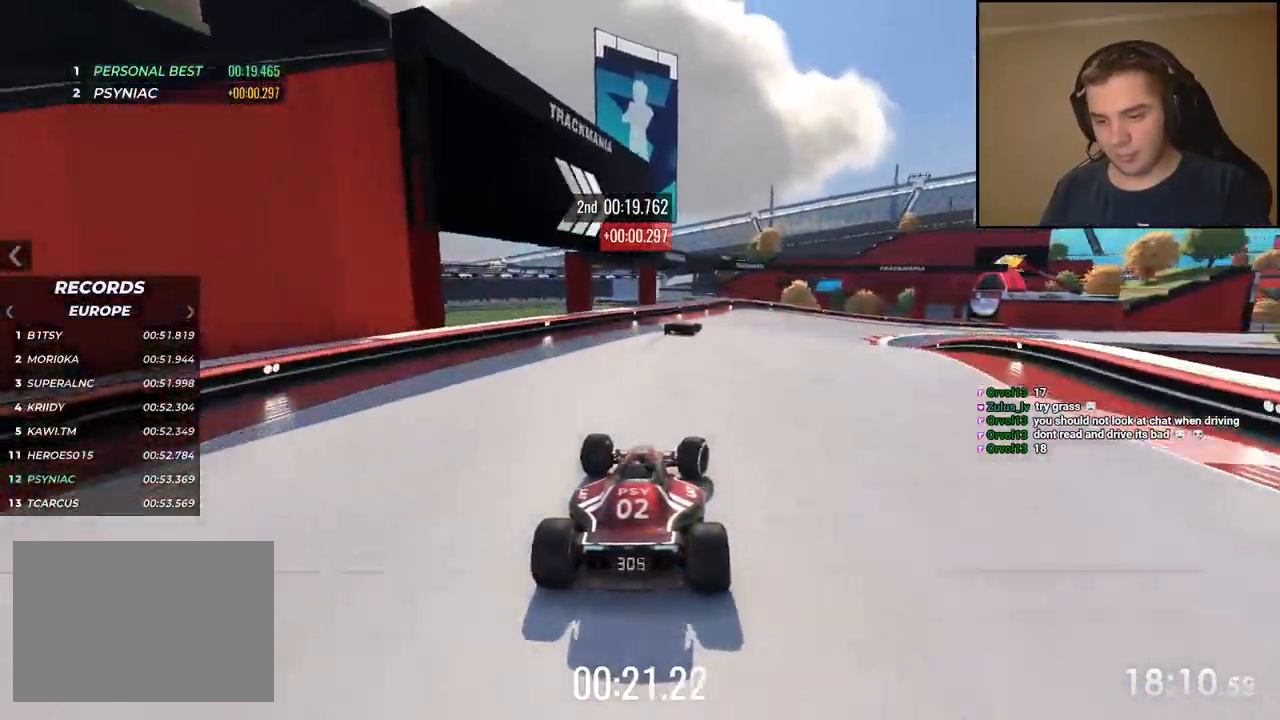
{"keys": ["down", "right", "up"], "events": [[251, "down", "down"]]}
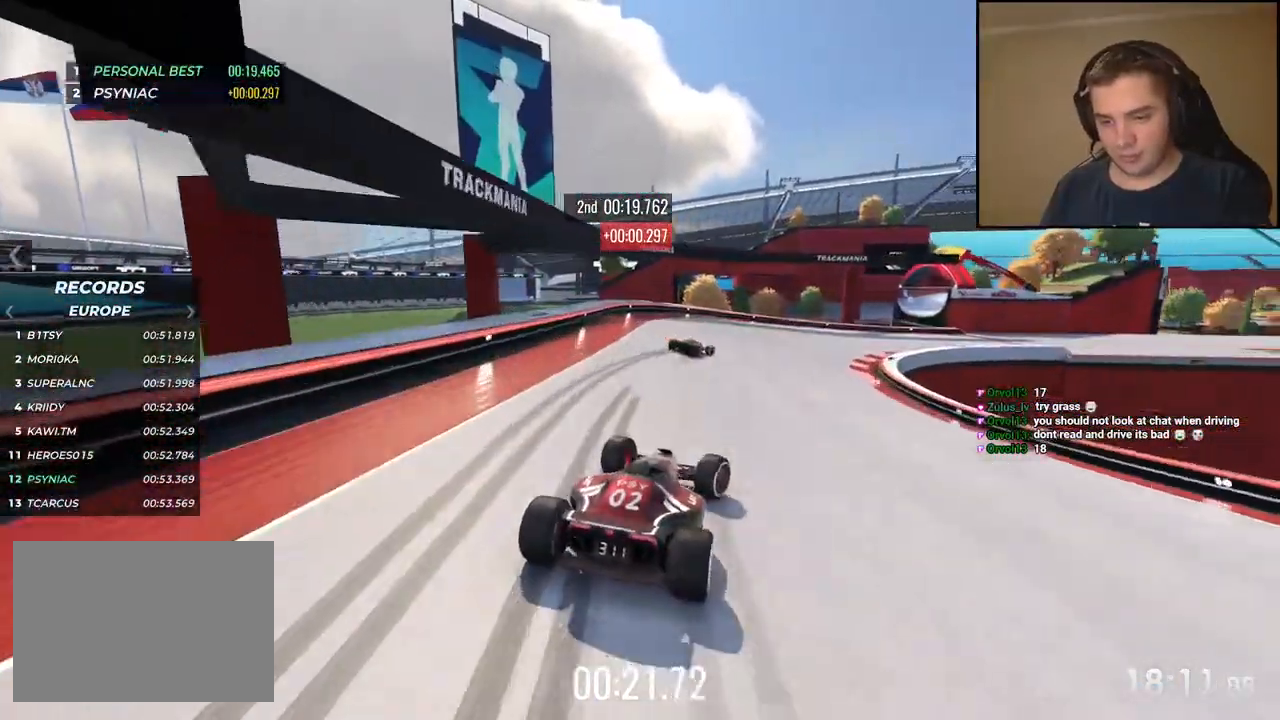
{"keys": ["right", "up"], "events": [[167, "down", "up"]]}
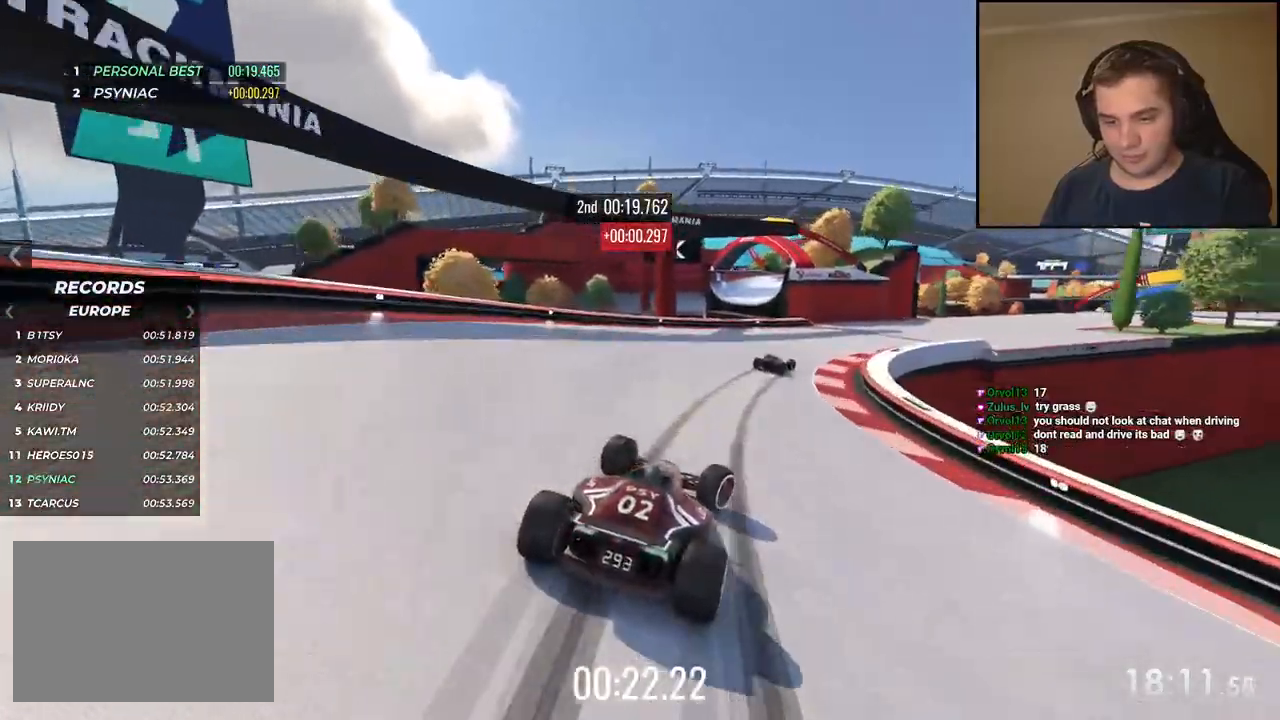
{"keys": ["right", "up"], "events": []}